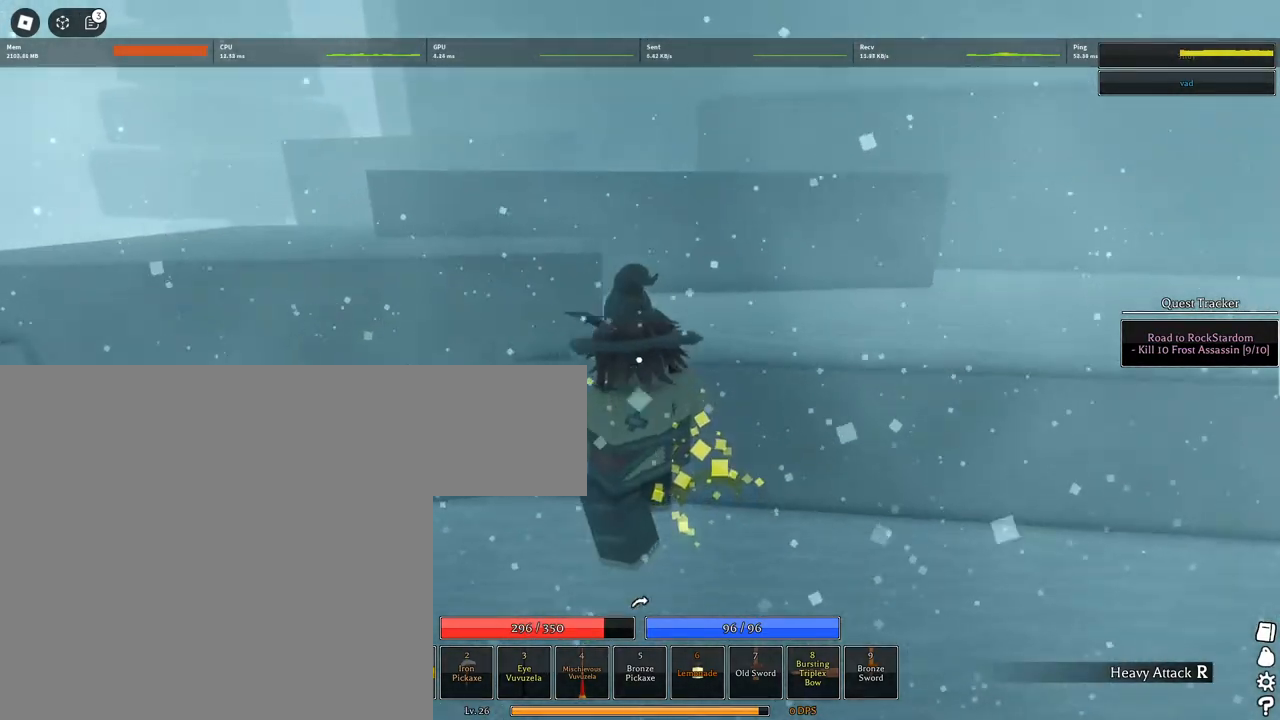
Gameplay with keyboard and mouse; each line is a JSON object with the keys and mouse buttons held at the frame after it. "events" lists presses ("down") and releases ("up") of "1", "2", "3", "4", "5", "a", "alt", "c", "caps_lock", "ctrl", "d", "e", "f", "g", "q", "r", "s", "shift", "space", "t", "tab", "v", "w", "x", "z", "mouse_left", "mouse_wheel" and "mouse_right" between this image and that frame as [ms after this image, input, new state], when the widget could be followed in between. "mouse_left", "mouse_wheel", "mouse_right" = the "left", "wheel", "right" buttons of the "mouse" list. No other keys are recorded. "wheel" means that the mouse wheel is clicked or scrolled. Not read: mouse_move.
{"keys": ["a", "w"], "mouse": ["right"], "events": [[83, "space", "up"], [183, "space", "down"], [267, "space", "up"], [367, "space", "down"], [450, "space", "up"]]}
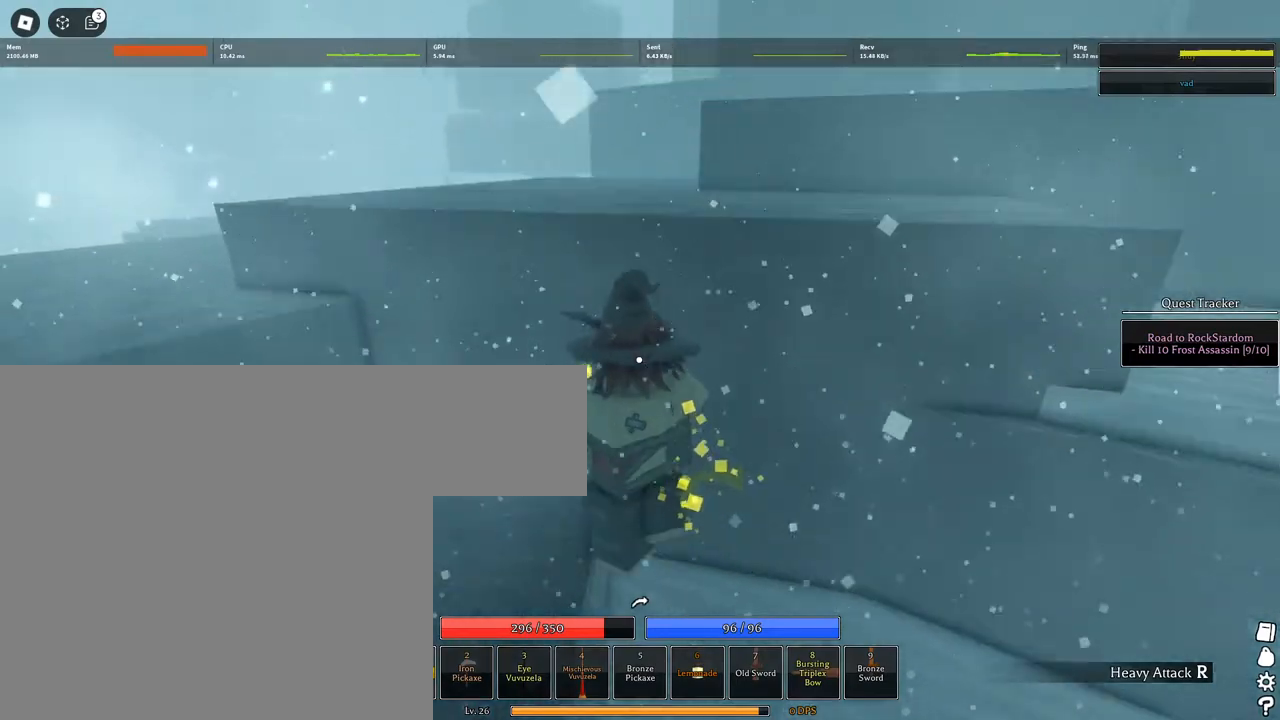
{"keys": ["space", "w"], "mouse": ["right"], "events": [[17, "space", "down"], [100, "space", "up"], [200, "space", "down"], [233, "a", "up"], [283, "space", "up"], [383, "space", "down"]]}
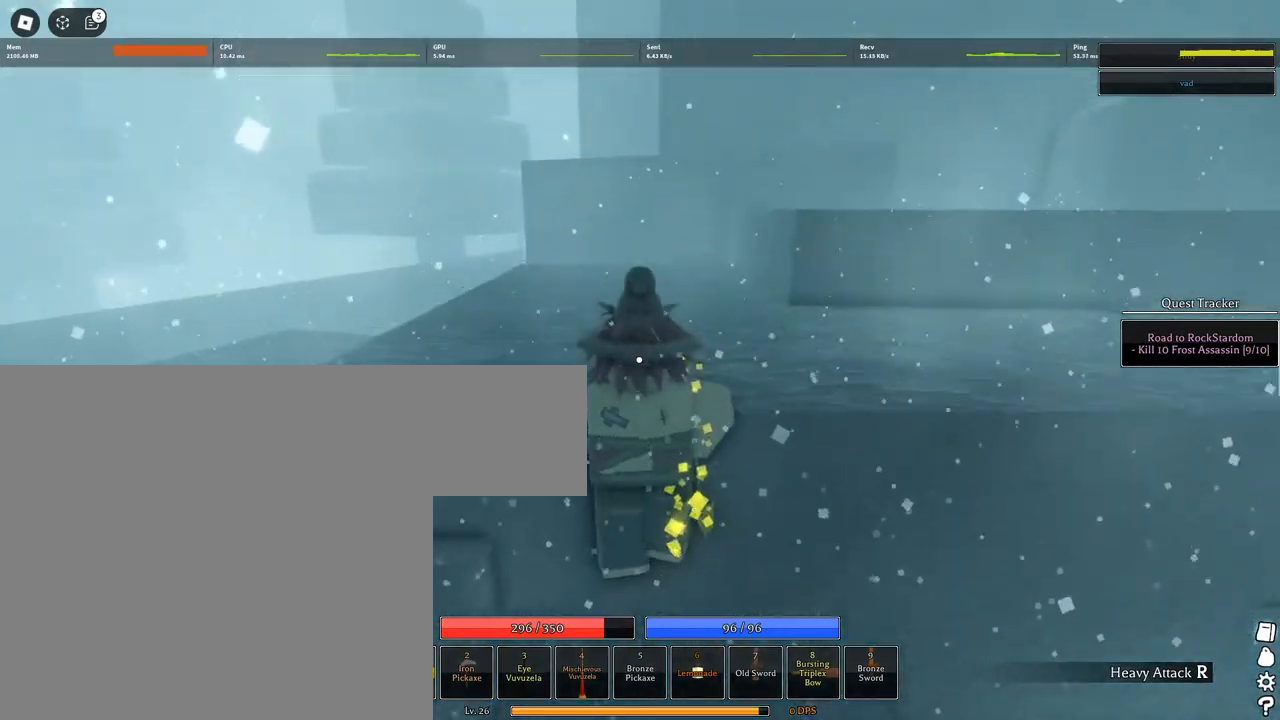
{"keys": ["space", "w"], "mouse": ["right"], "events": [[17, "space", "up"], [117, "mouse_right", "up"], [250, "mouse_right", "down"], [300, "space", "down"], [433, "space", "up"], [500, "space", "down"]]}
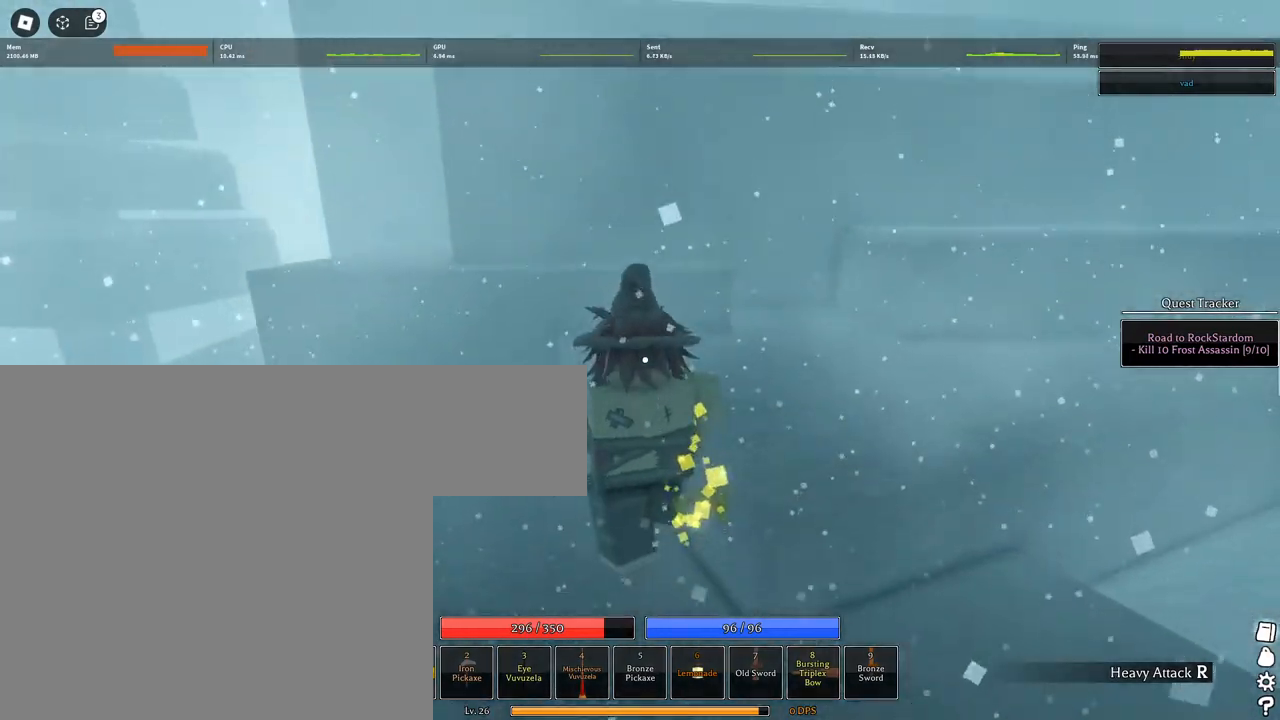
{"keys": ["w"], "mouse": ["right"], "events": [[83, "space", "up"], [233, "space", "down"], [317, "space", "up"], [417, "space", "down"], [500, "space", "up"]]}
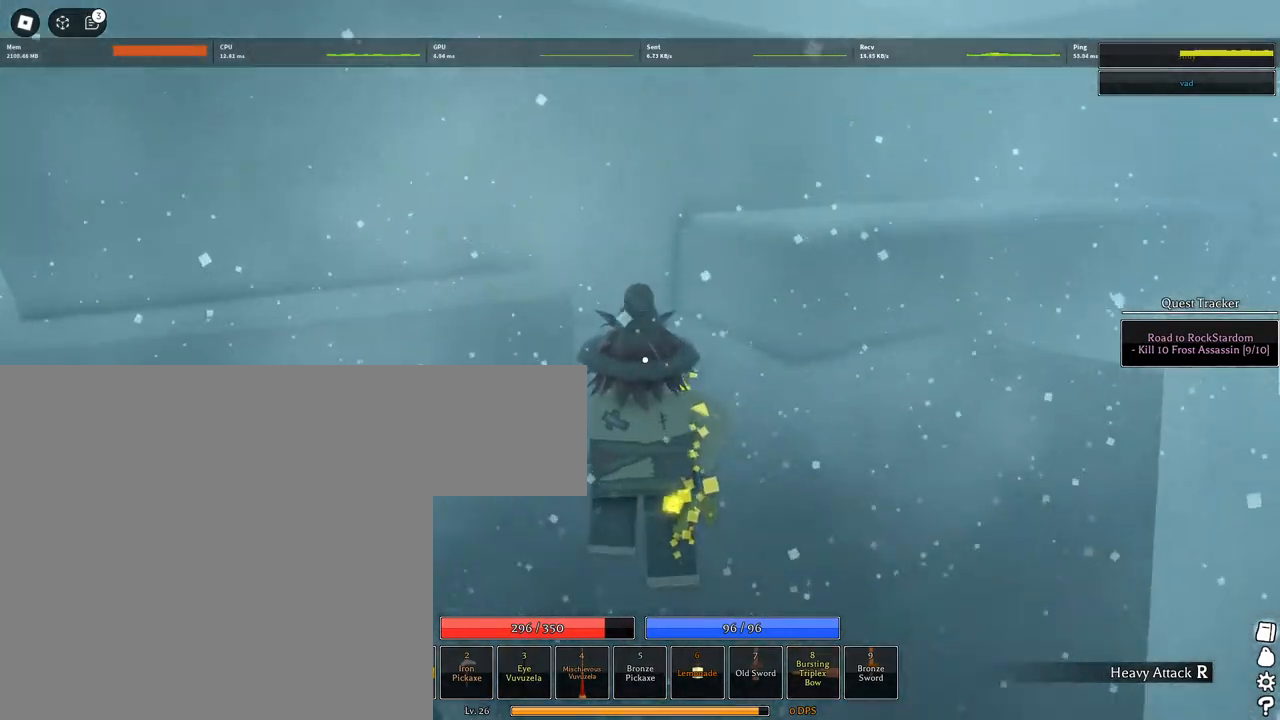
{"keys": ["space", "w"], "mouse": ["right"], "events": [[150, "space", "down"], [233, "space", "up"], [433, "space", "down"]]}
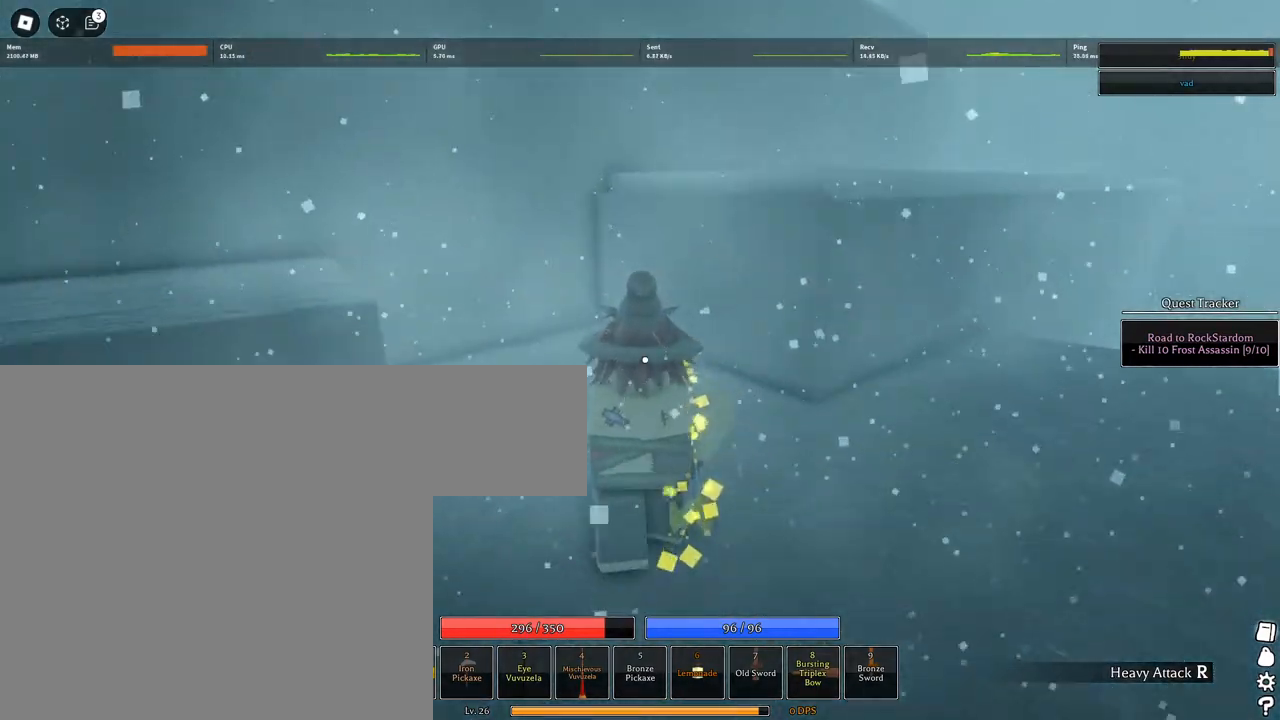
{"keys": ["w"], "mouse": ["right"], "events": [[17, "space", "up"], [117, "space", "down"], [200, "space", "up"], [300, "space", "down"], [483, "space", "up"]]}
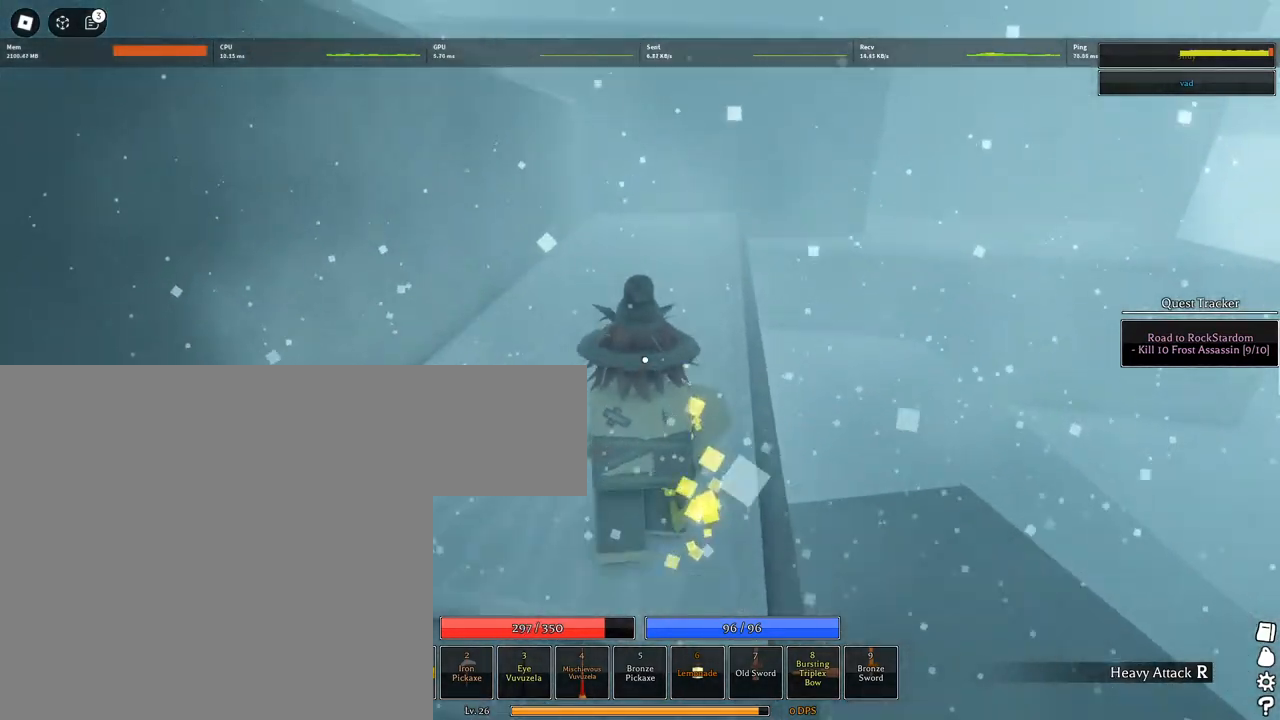
{"keys": ["shift", "w"], "mouse": ["right"], "events": [[133, "space", "down"], [217, "space", "up"], [467, "shift", "down"]]}
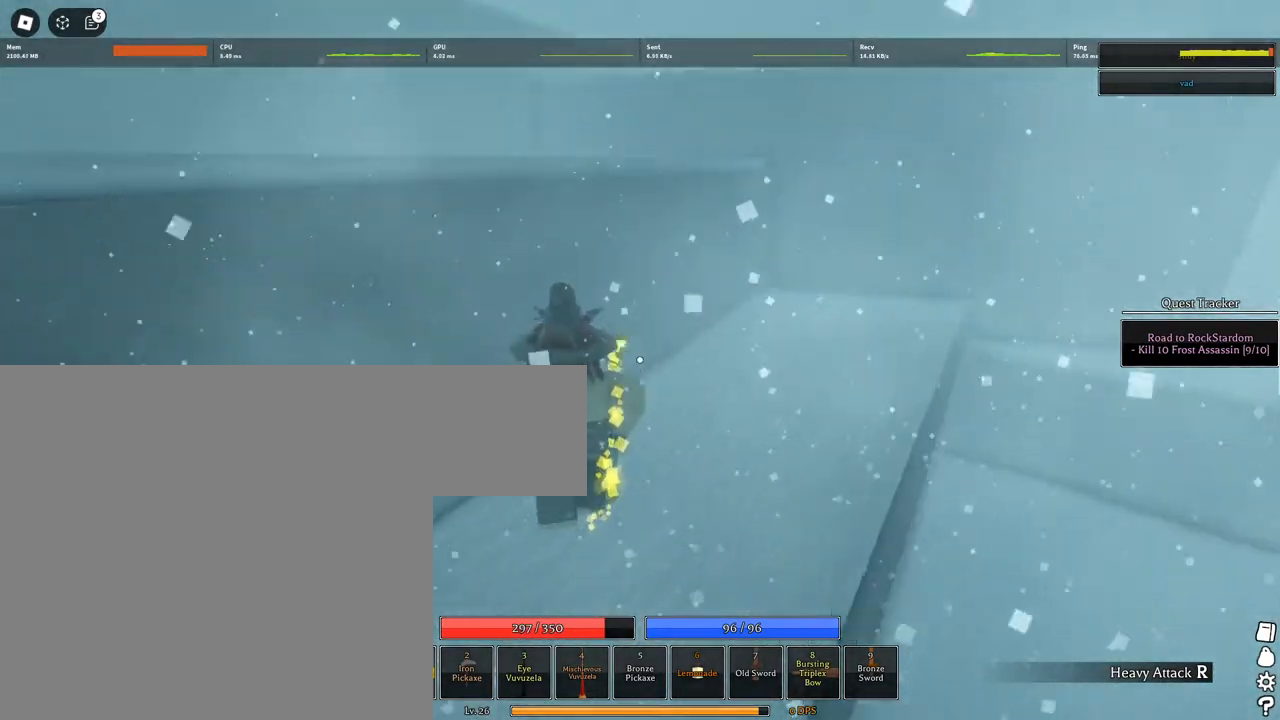
{"keys": ["space"], "mouse": ["right"], "events": [[67, "space", "down"], [100, "shift", "up"], [100, "space", "up"], [200, "space", "down"], [233, "space", "up"], [333, "space", "down"], [383, "w", "up"], [433, "space", "up"], [467, "space", "down"]]}
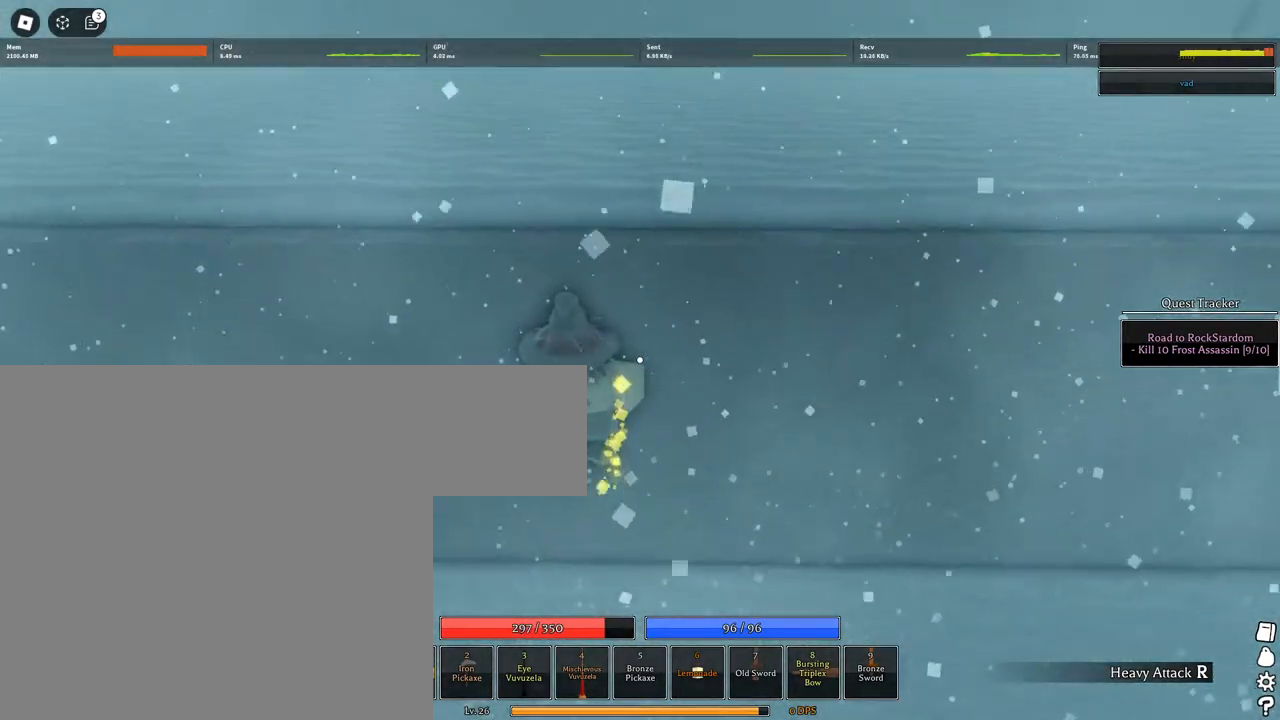
{"keys": ["space"], "mouse": ["right"], "events": [[67, "space", "up"], [67, "w", "down"], [117, "space", "down"], [200, "space", "up"], [200, "w", "up"], [250, "space", "down"], [450, "space", "up"], [500, "space", "down"]]}
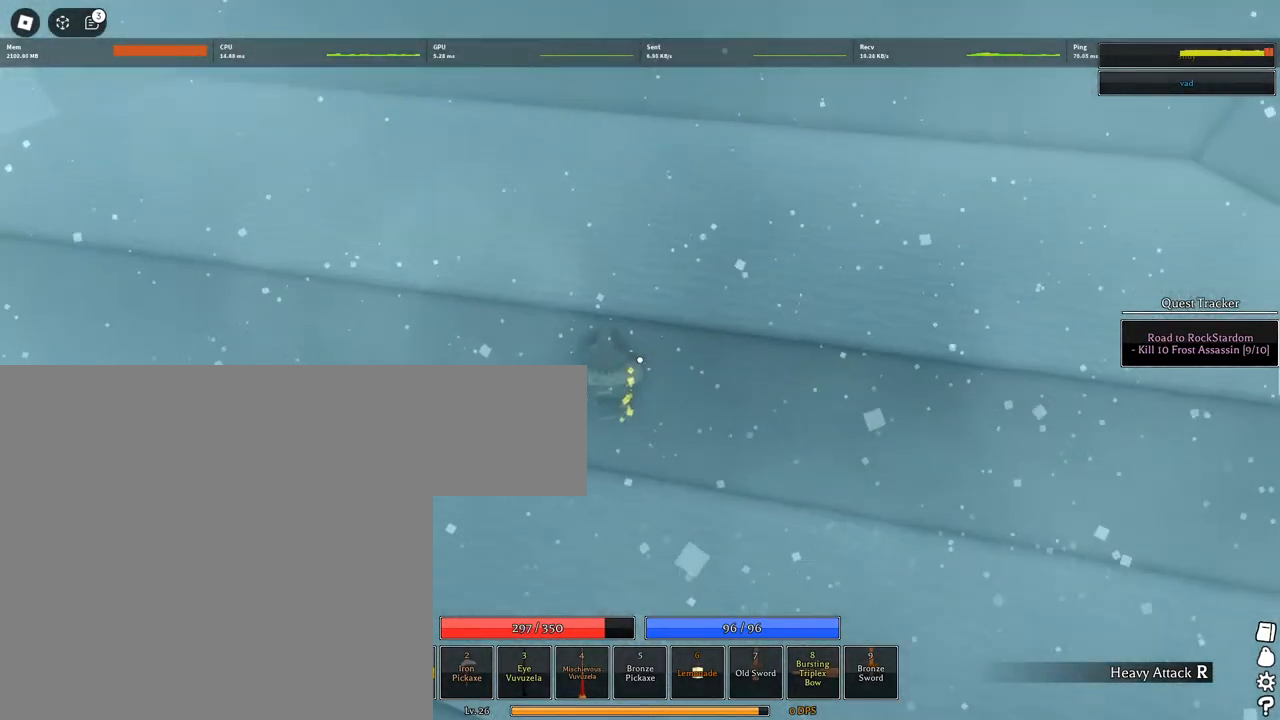
{"keys": ["a", "w"], "mouse": ["right"], "events": [[33, "w", "down"], [133, "space", "up"], [183, "space", "down"], [267, "space", "up"], [317, "space", "down"], [417, "a", "down"], [450, "space", "up"]]}
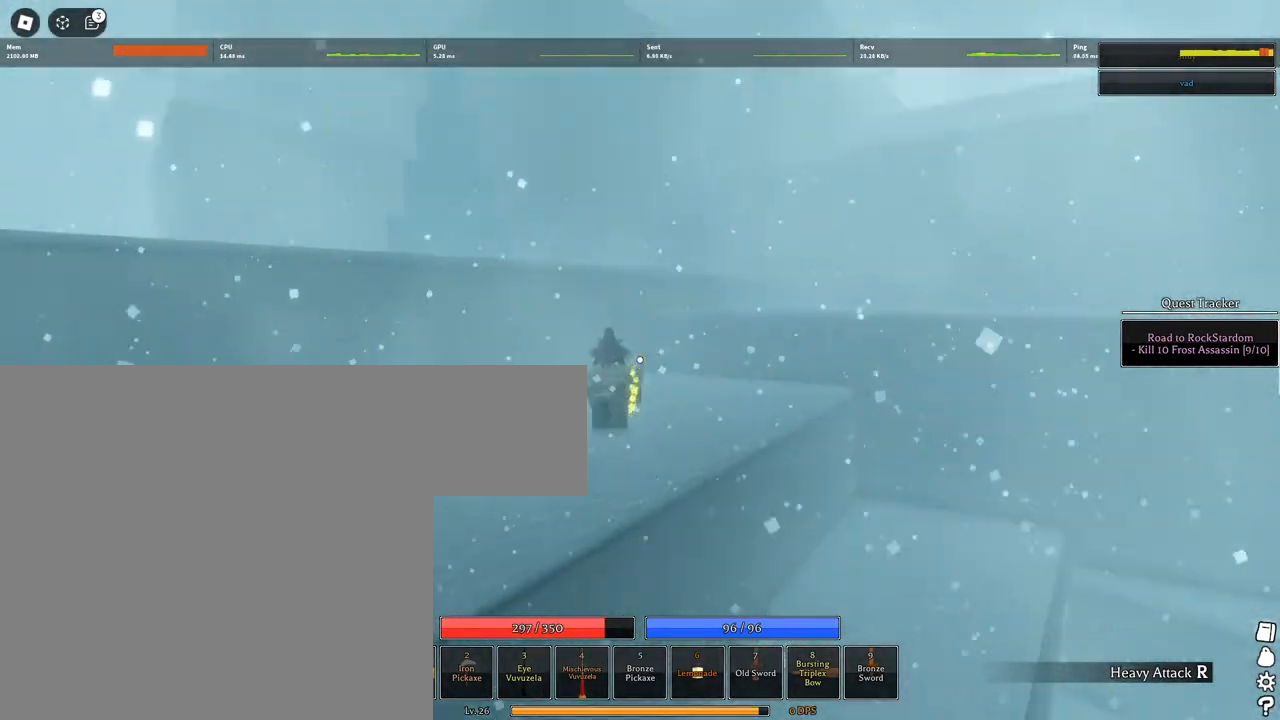
{"keys": ["w"], "mouse": ["right"], "events": [[150, "shift", "down"], [283, "a", "up"], [283, "shift", "up"]]}
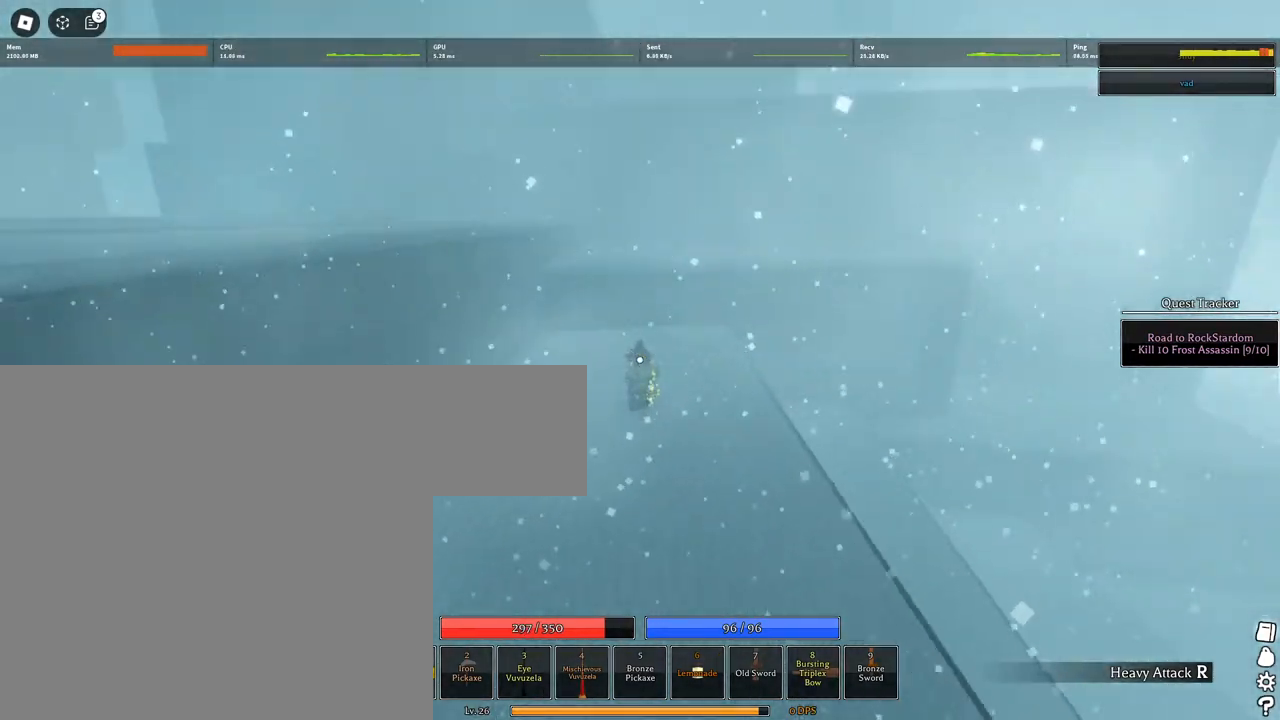
{"keys": ["w"], "mouse": ["right"], "events": [[17, "space", "down"], [250, "a", "down"], [433, "a", "up"], [483, "space", "up"]]}
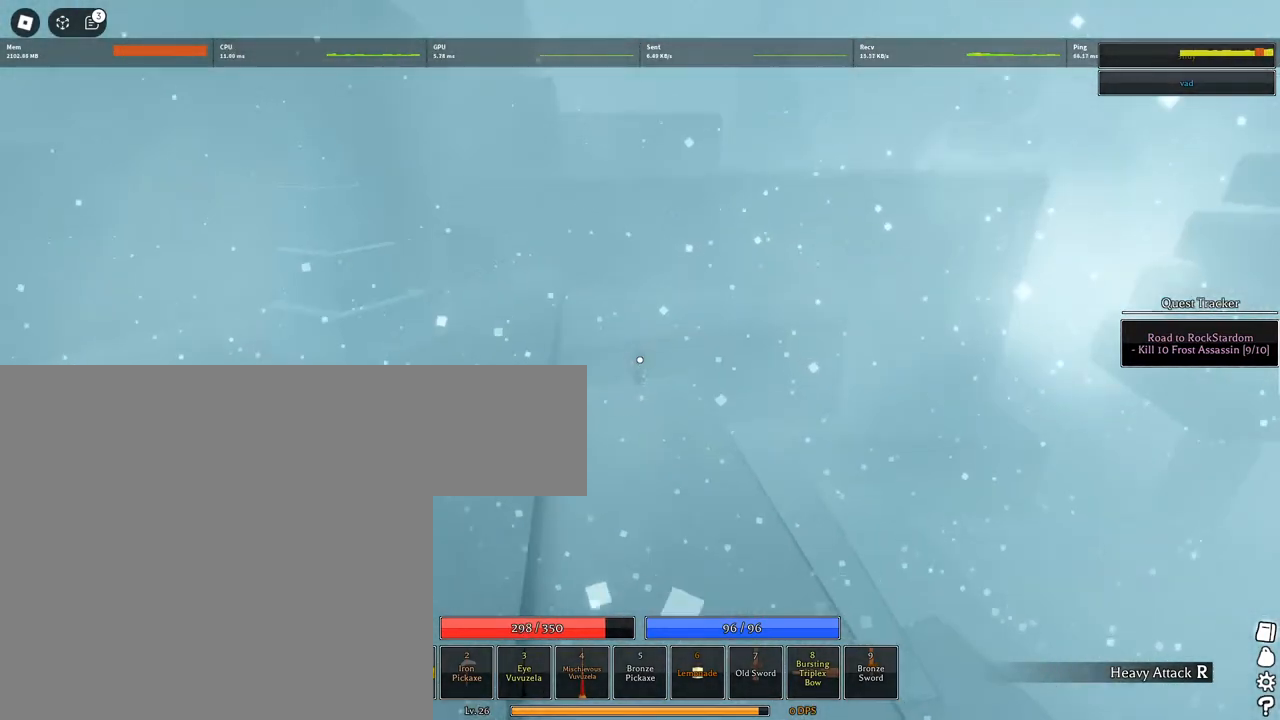
{"keys": ["a", "s"], "mouse": ["right"], "events": [[33, "w", "up"], [183, "mouse_wheel", "down"], [267, "a", "down"], [267, "mouse_wheel", "up"], [267, "s", "down"]]}
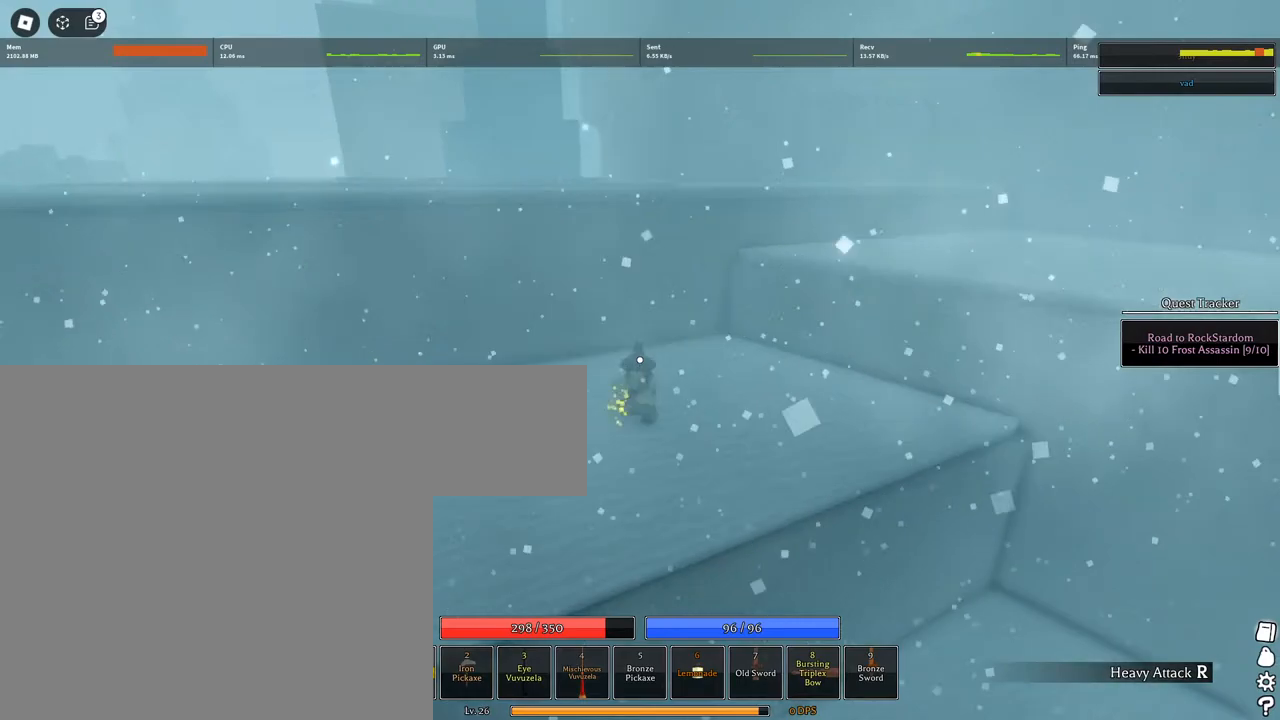
{"keys": ["a", "w"], "mouse": ["right"], "events": [[100, "s", "up"], [283, "w", "down"]]}
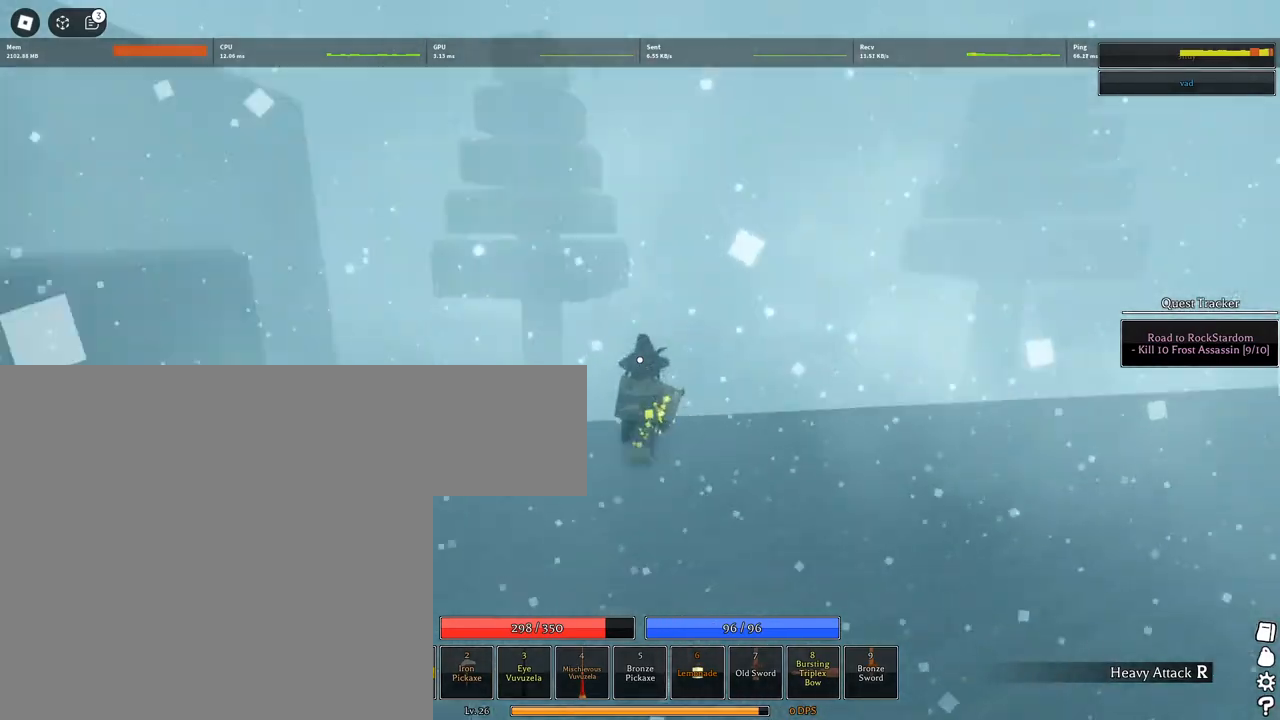
{"keys": ["q", "w"], "mouse": ["wheel", "right"], "events": [[17, "a", "up"], [67, "shift", "down"], [167, "shift", "up"], [250, "q", "down"], [350, "q", "up"], [450, "mouse_wheel", "down"], [450, "q", "down"]]}
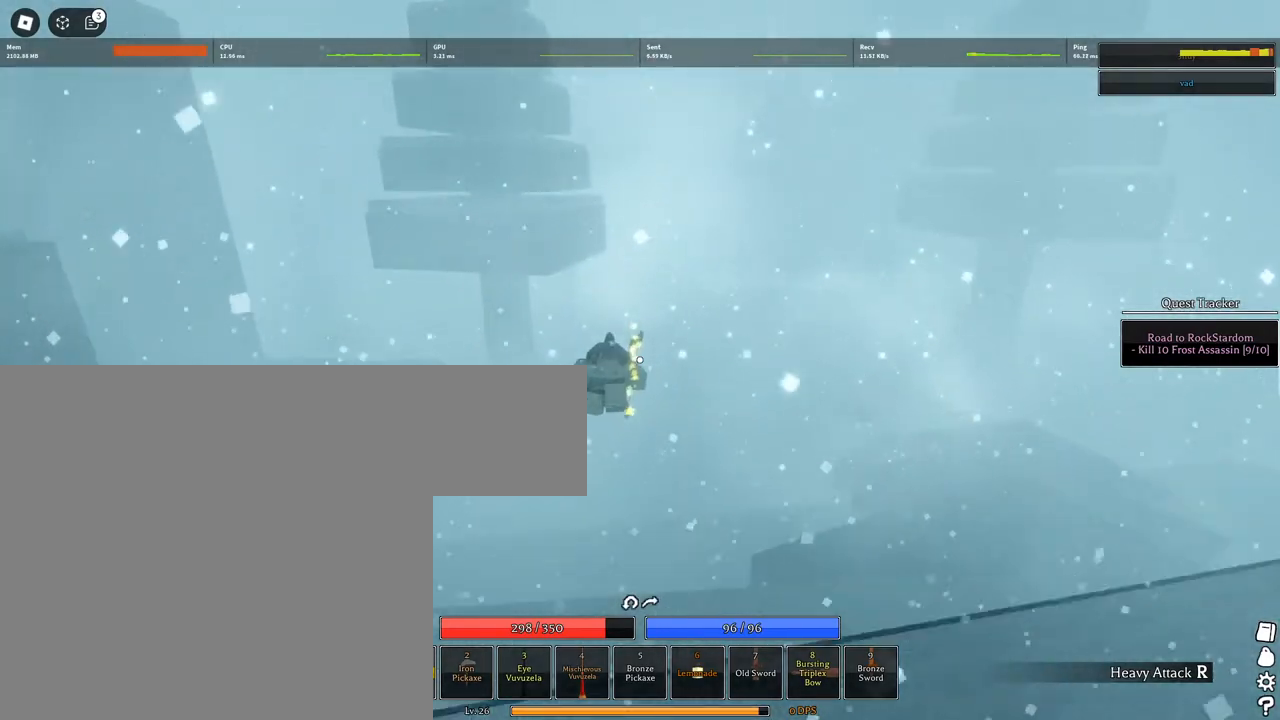
{"keys": ["w"], "mouse": [], "events": [[33, "mouse_right", "up"], [33, "mouse_wheel", "up"], [33, "q", "up"], [283, "mouse_wheel", "down"], [367, "mouse_wheel", "up"], [417, "mouse_wheel", "down"], [500, "mouse_wheel", "up"]]}
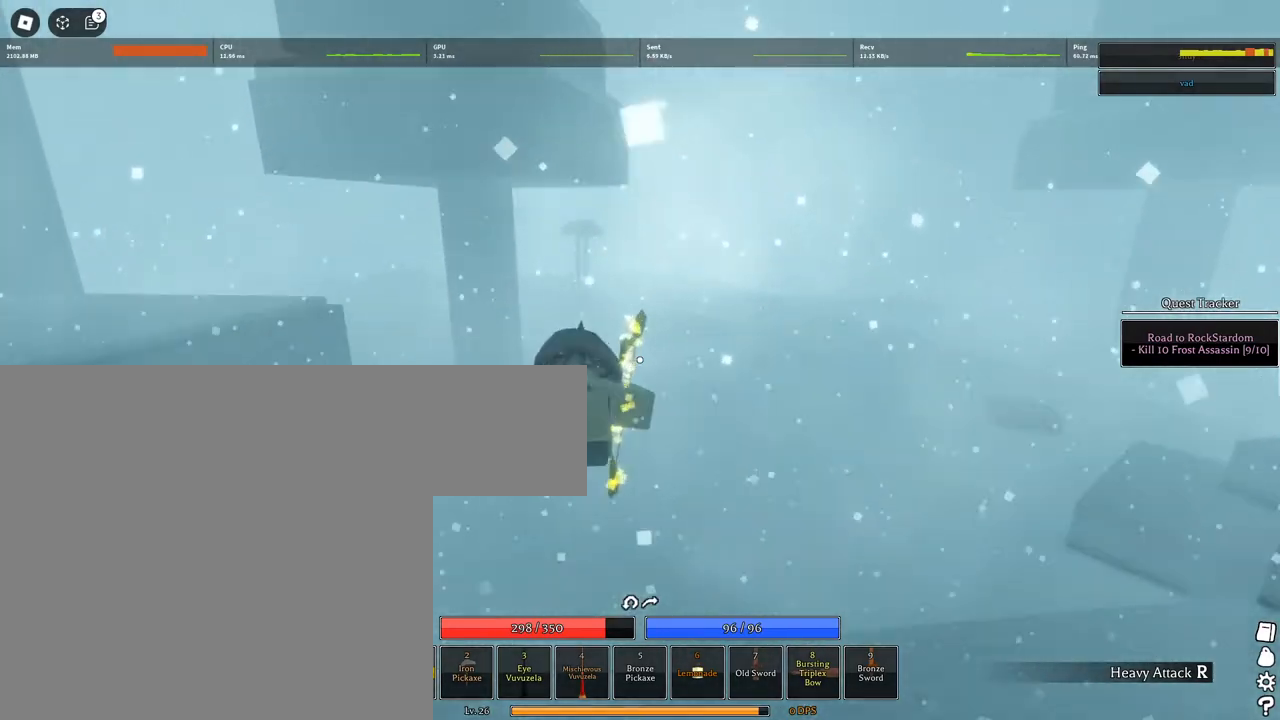
{"keys": ["a", "space", "w"], "mouse": [], "events": [[100, "q", "down"], [100, "space", "down"], [150, "q", "up"], [433, "a", "down"]]}
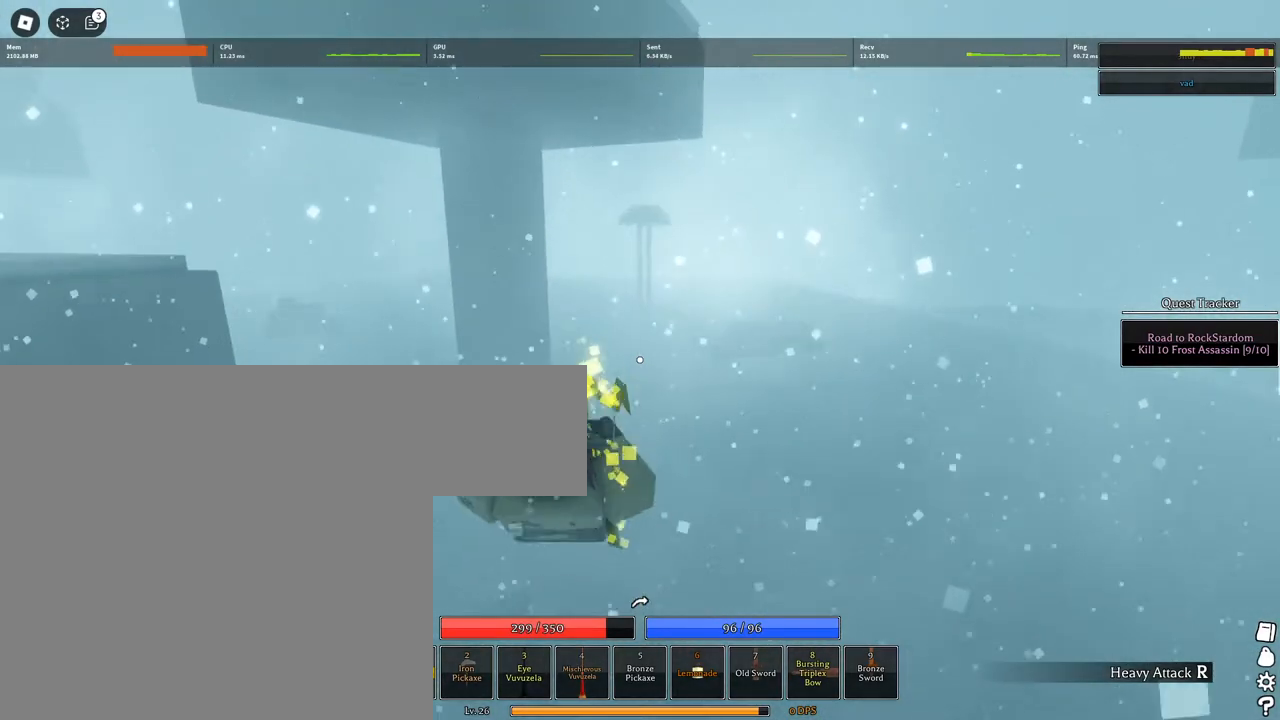
{"keys": ["a", "d", "space", "w"], "mouse": ["left"], "events": [[200, "d", "down"], [433, "mouse_left", "down"]]}
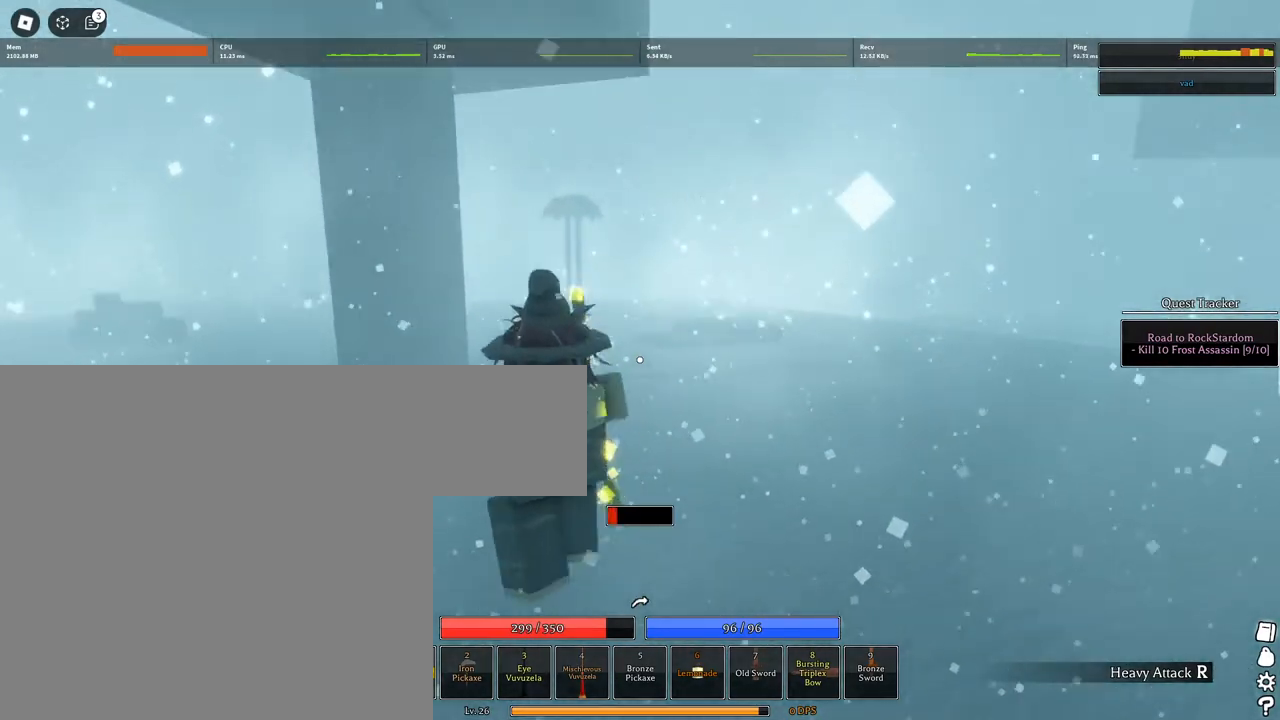
{"keys": ["space", "w"], "mouse": ["left"], "events": [[267, "a", "up"], [267, "d", "up"], [317, "space", "up"], [500, "space", "down"]]}
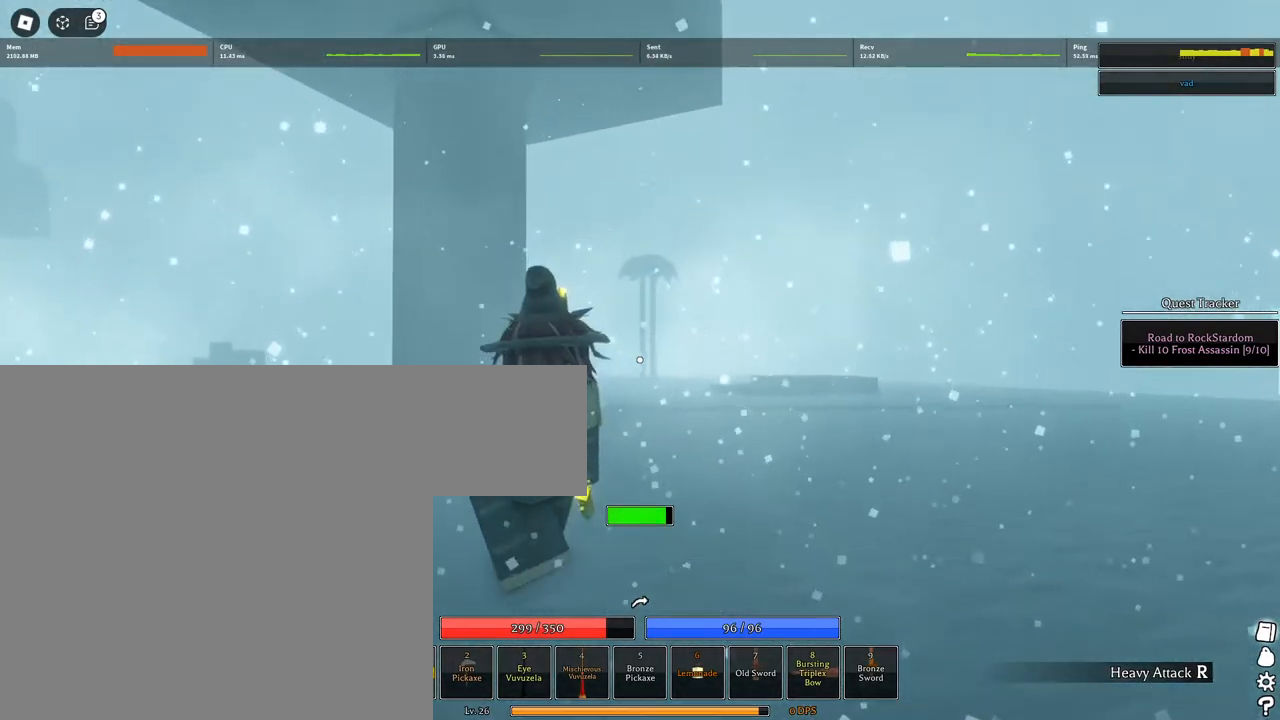
{"keys": ["w"], "mouse": ["left"], "events": [[100, "shift", "down"], [100, "space", "up"], [150, "space", "down"], [200, "mouse_left", "up"], [250, "shift", "up"], [250, "space", "up"], [267, "mouse_left", "down"]]}
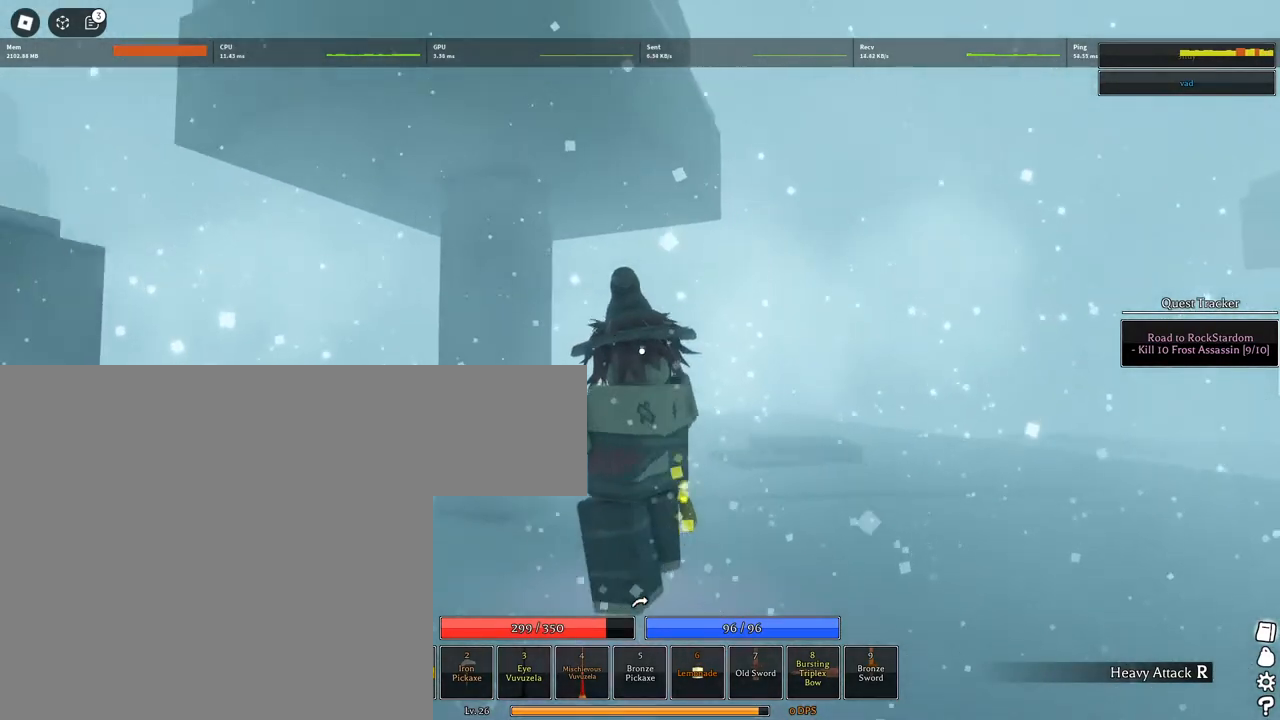
{"keys": ["w"], "mouse": ["left"], "events": [[250, "shift", "down"], [450, "shift", "up"]]}
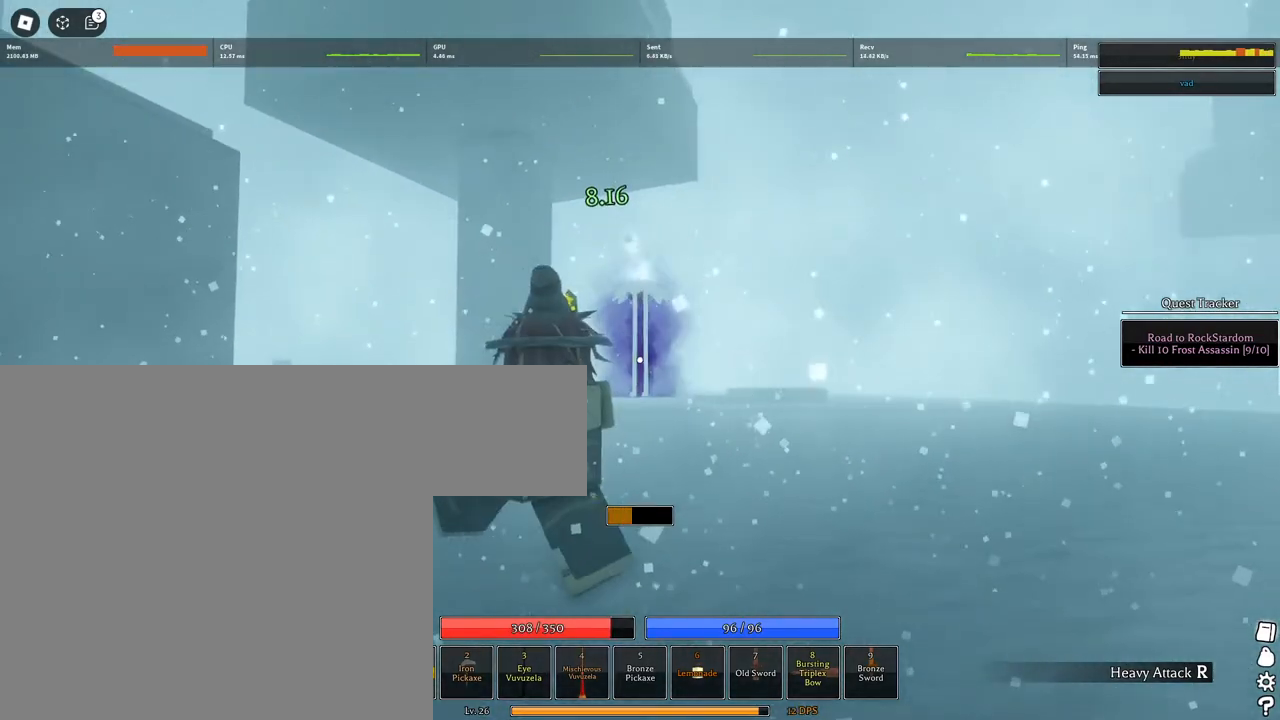
{"keys": ["space", "w"], "mouse": [], "events": [[267, "space", "down"], [450, "mouse_left", "up"]]}
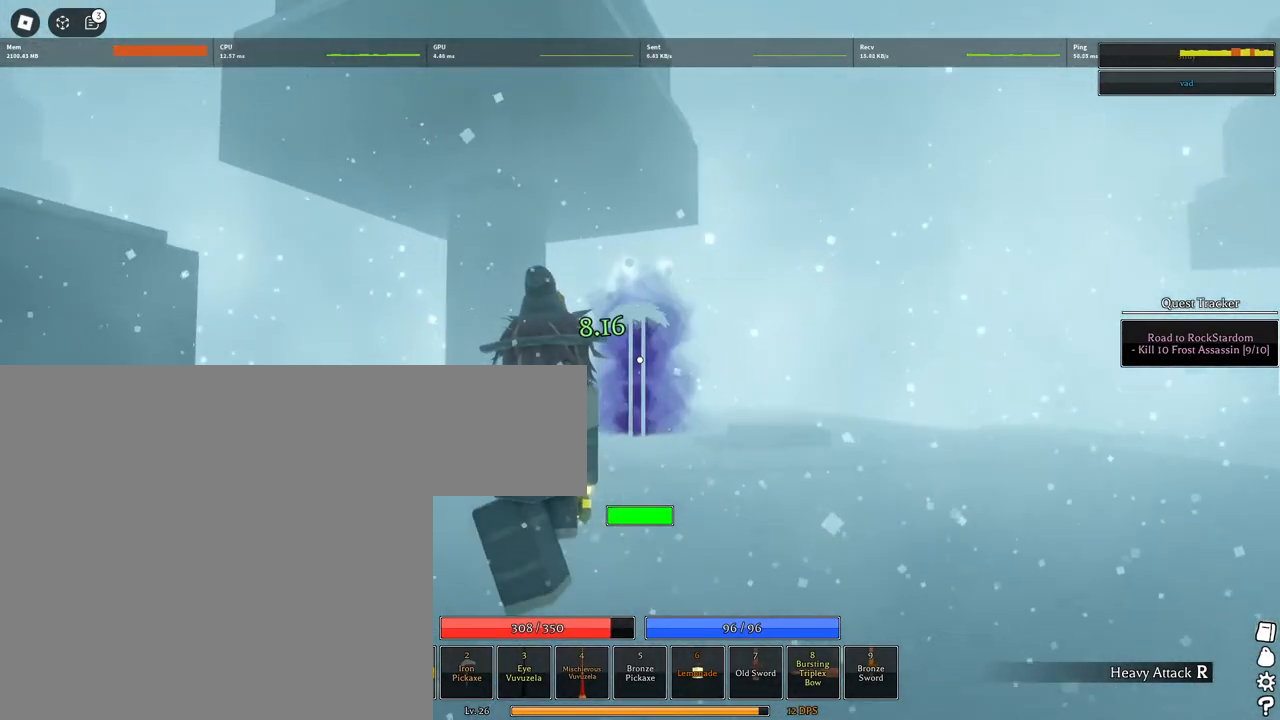
{"keys": ["w"], "mouse": ["left"], "events": [[17, "space", "up"], [100, "mouse_left", "down"]]}
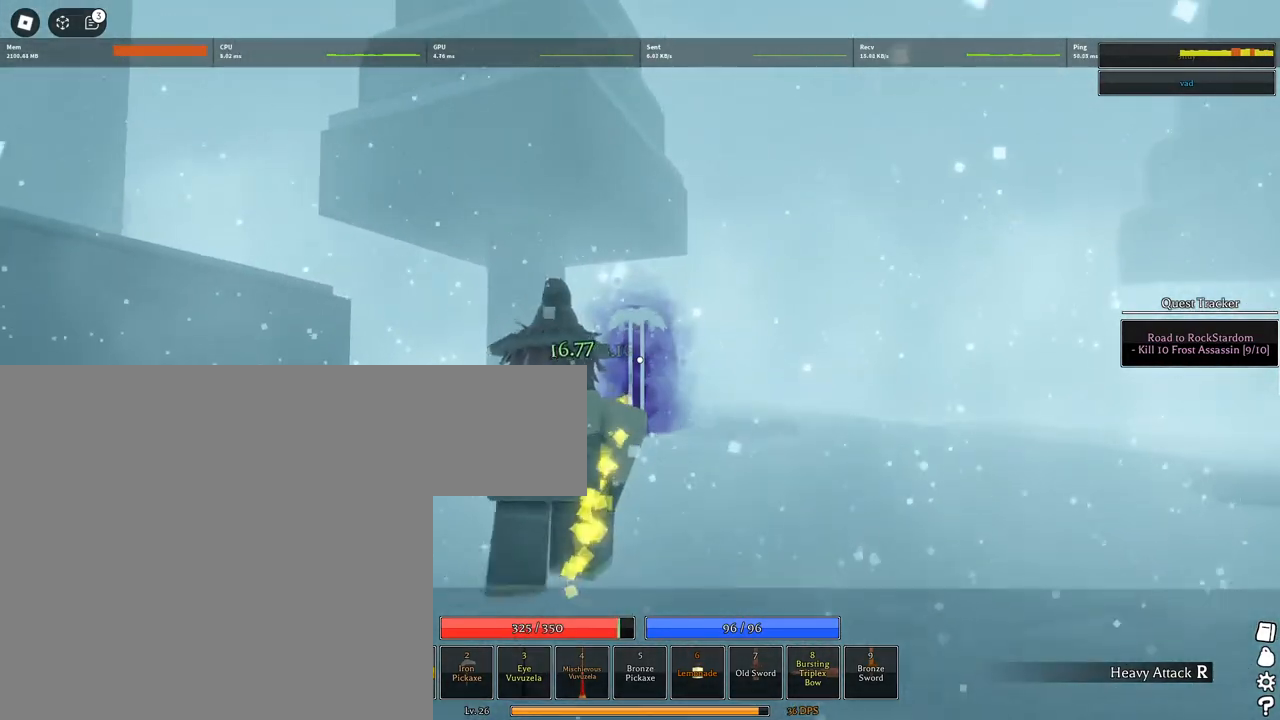
{"keys": ["space", "w"], "mouse": ["left"], "events": [[450, "space", "down"]]}
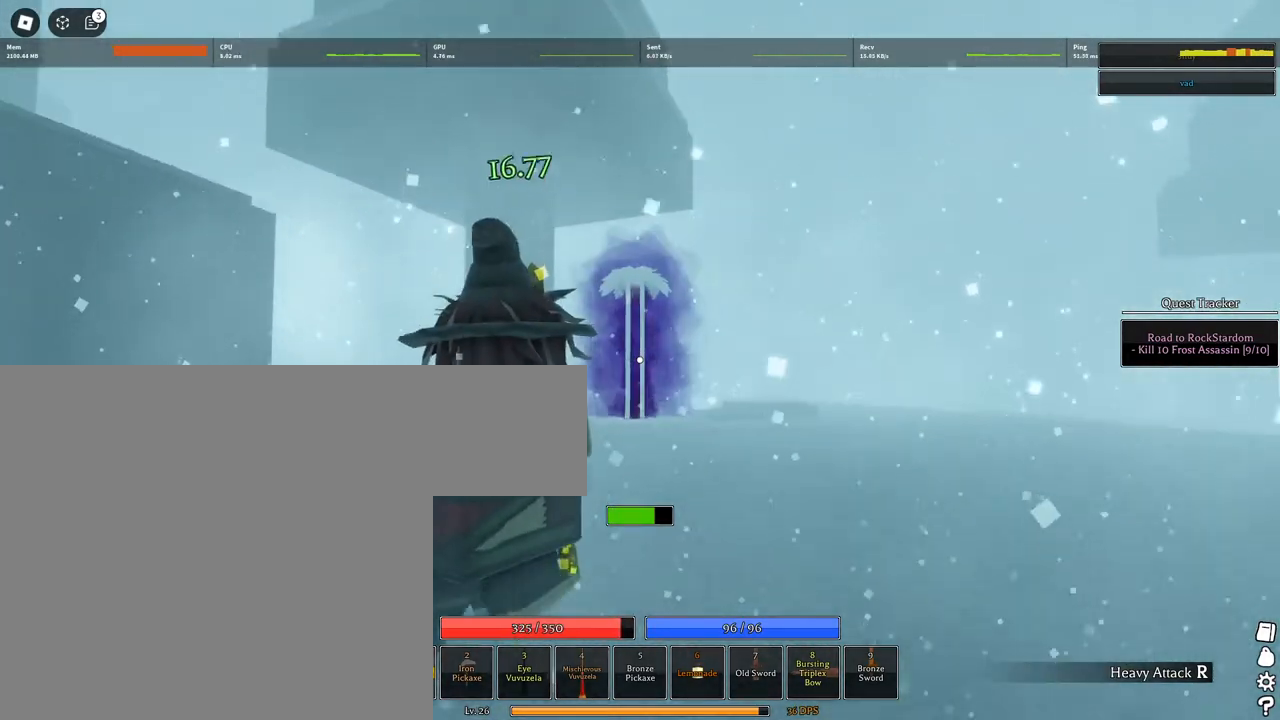
{"keys": ["w"], "mouse": ["left"], "events": [[183, "mouse_left", "up"], [183, "space", "up"], [417, "mouse_left", "down"]]}
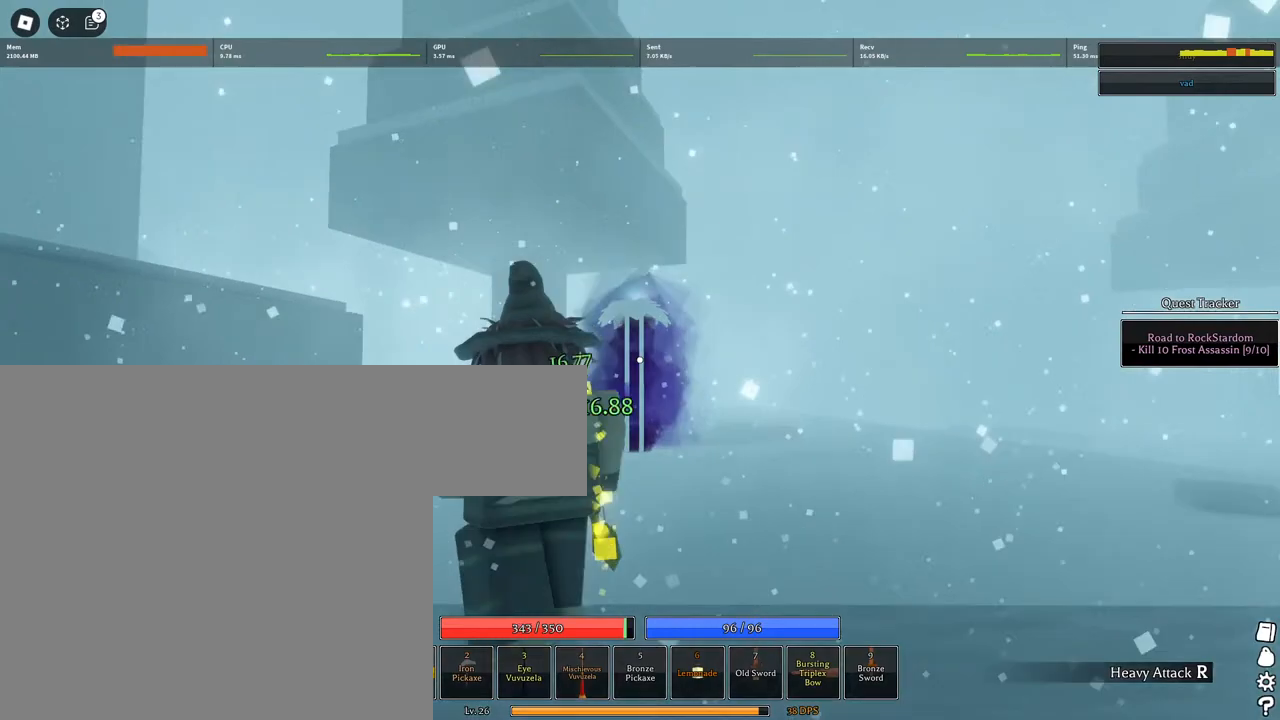
{"keys": ["w"], "mouse": ["left"], "events": []}
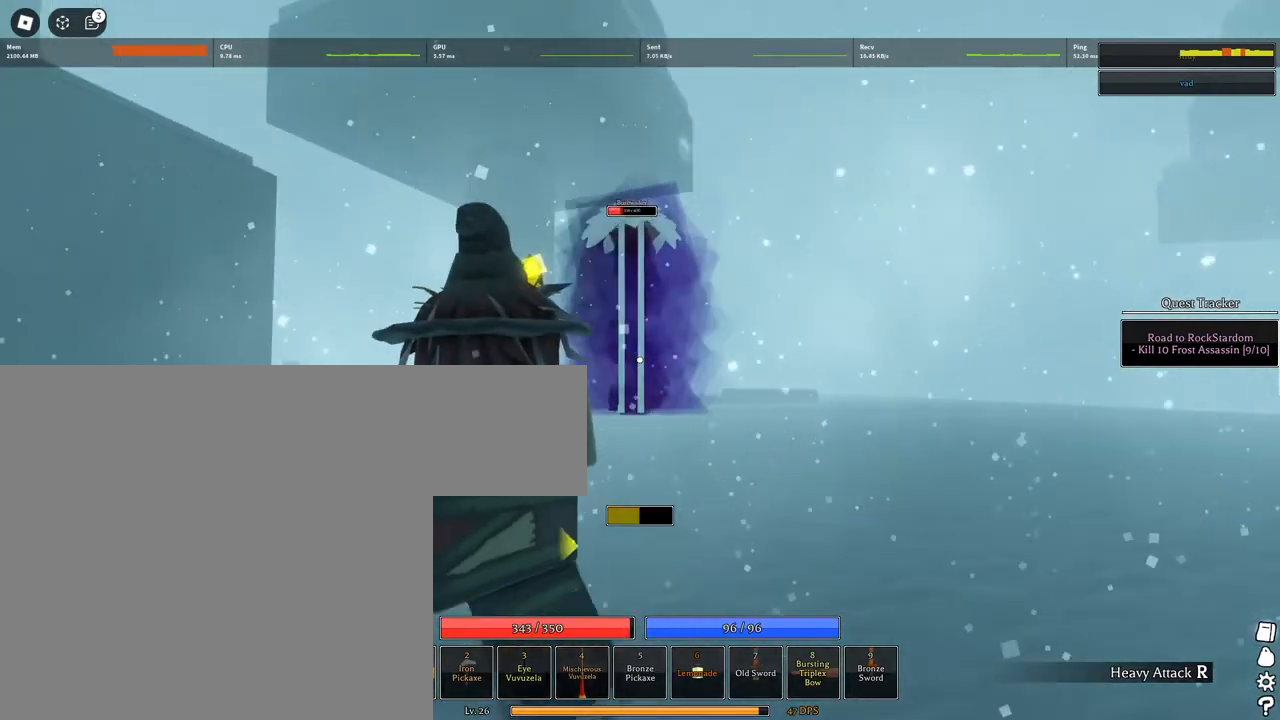
{"keys": ["w"], "mouse": [], "events": [[67, "space", "down"], [300, "space", "up"], [350, "mouse_left", "up"]]}
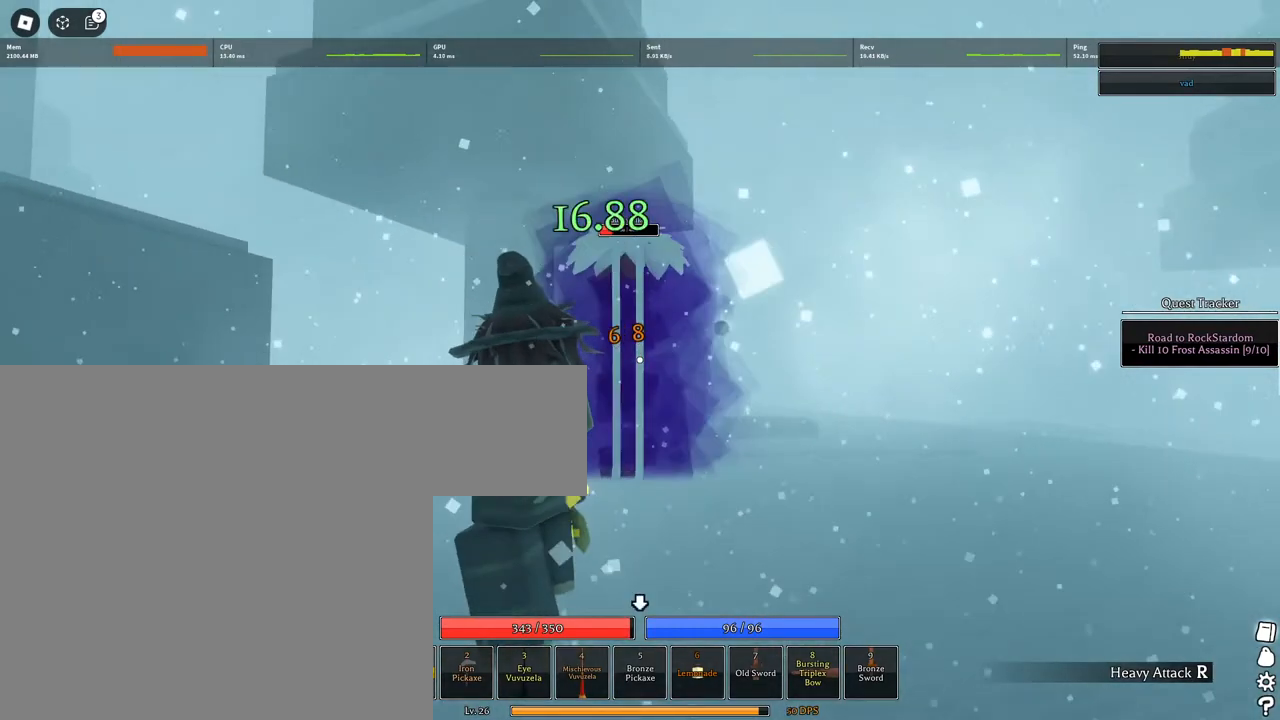
{"keys": ["w"], "mouse": [], "events": []}
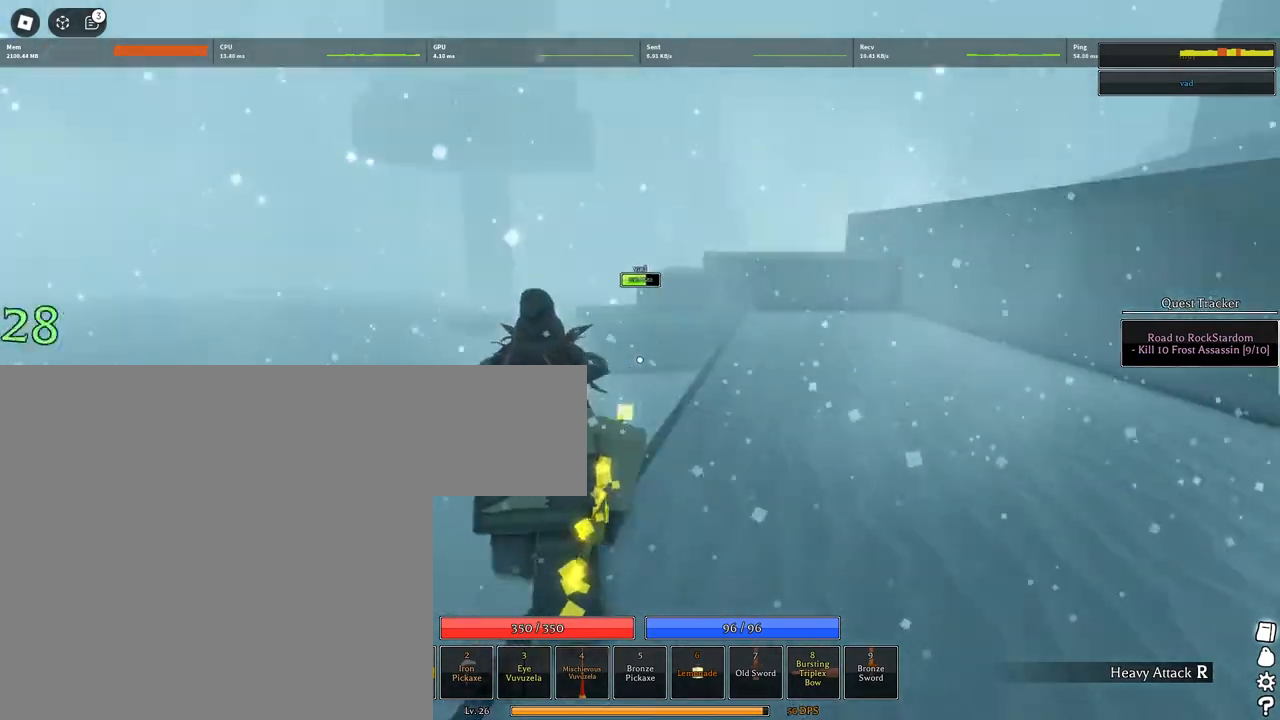
{"keys": ["q", "space", "w"], "mouse": [], "events": [[50, "space", "down"], [200, "q", "down"], [283, "q", "up"], [333, "q", "down"], [433, "q", "up"], [467, "q", "down"]]}